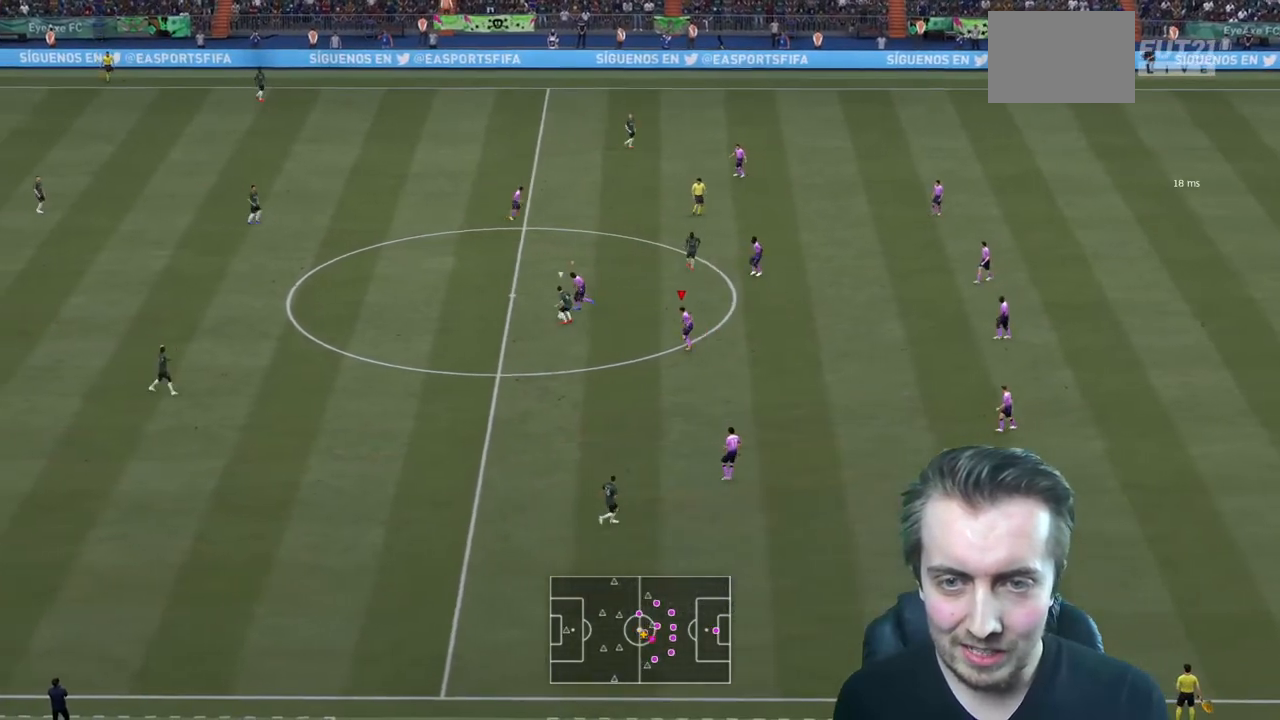
Gameplay with a controller (Xbox layout); each line is a JSON object with the inputs held at the frame after it. "events" lists button and stick changes between this image and that frame as [ms after this image, input, new state], when the widget could be followed in between. Not read: L3 R3.
{"buttons": ["L2", "R2"], "left_stick": "left", "right_stick": "center", "events": [[167, "left_stick", "center"], [233, "R2", "up"], [367, "L2", "down"], [367, "R2", "down"], [367, "left_stick", "up-left"], [467, "left_stick", "left"]]}
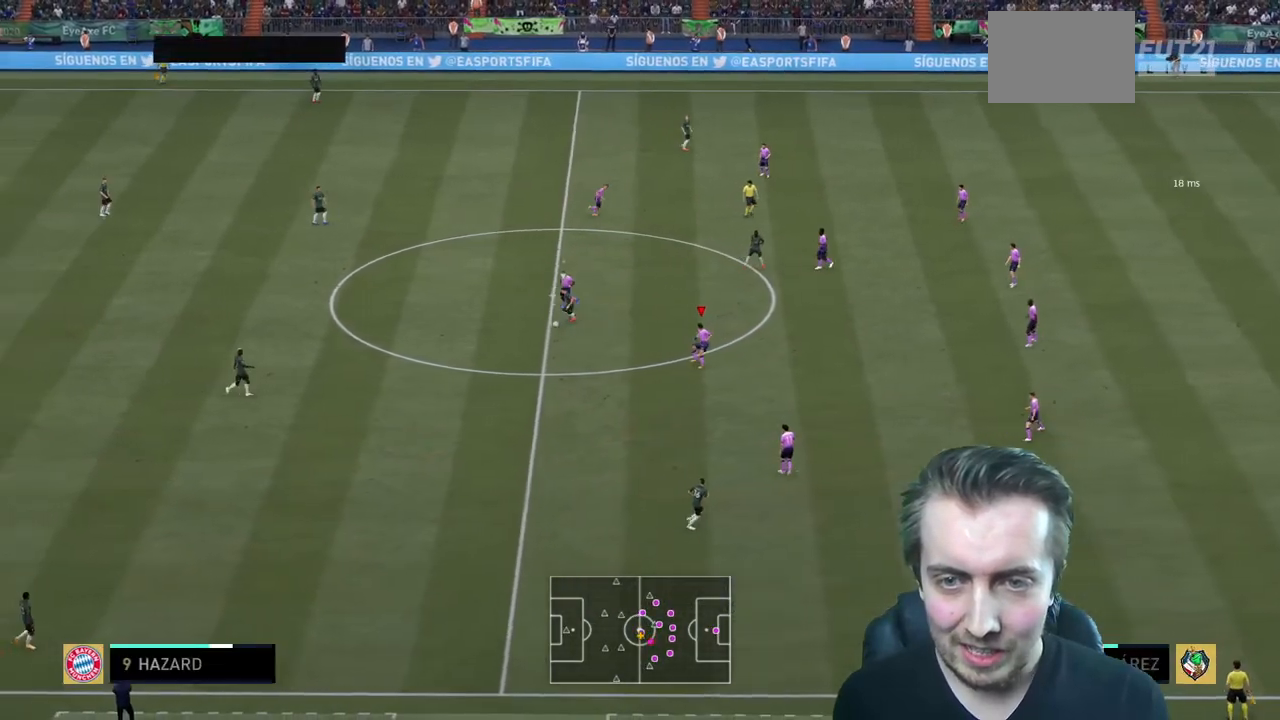
{"buttons": ["R2"], "left_stick": "down", "right_stick": "center", "events": [[34, "L2", "up"], [100, "left_stick", "down-left"], [267, "left_stick", "down"]]}
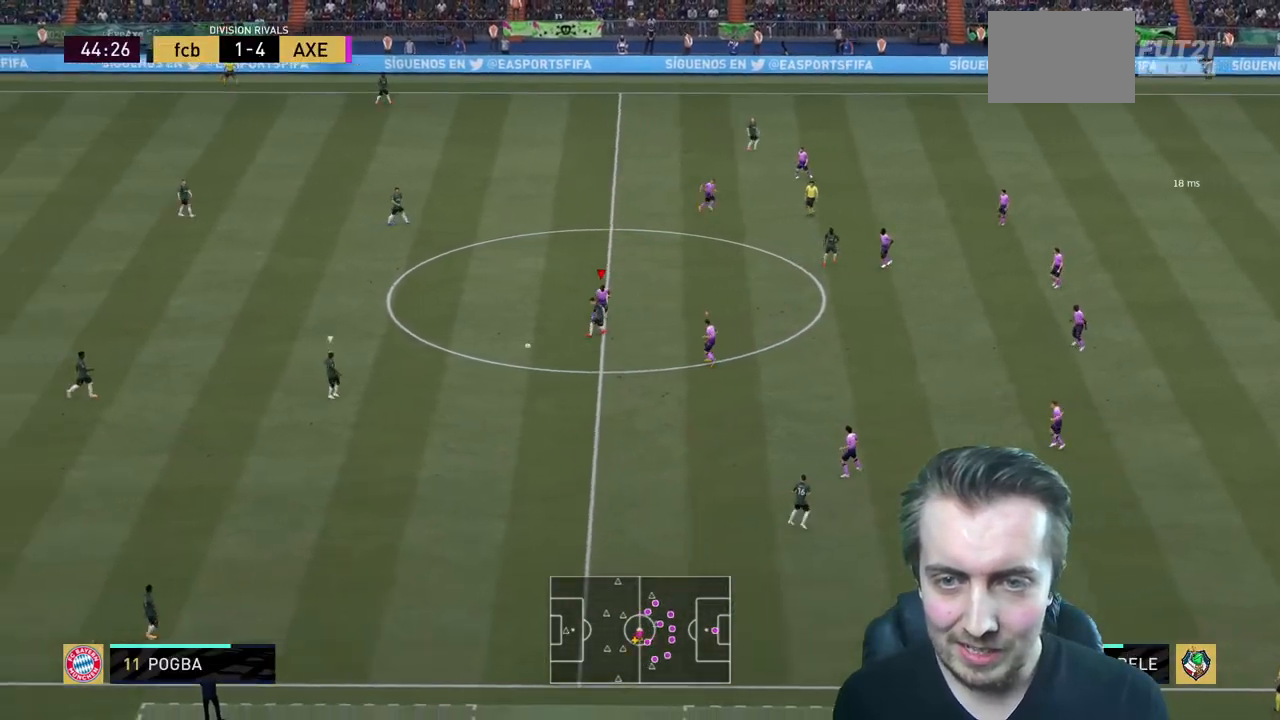
{"buttons": [], "left_stick": "center", "right_stick": "center", "events": [[33, "L2", "down"], [300, "L2", "up"], [367, "left_stick", "center"], [500, "R2", "up"]]}
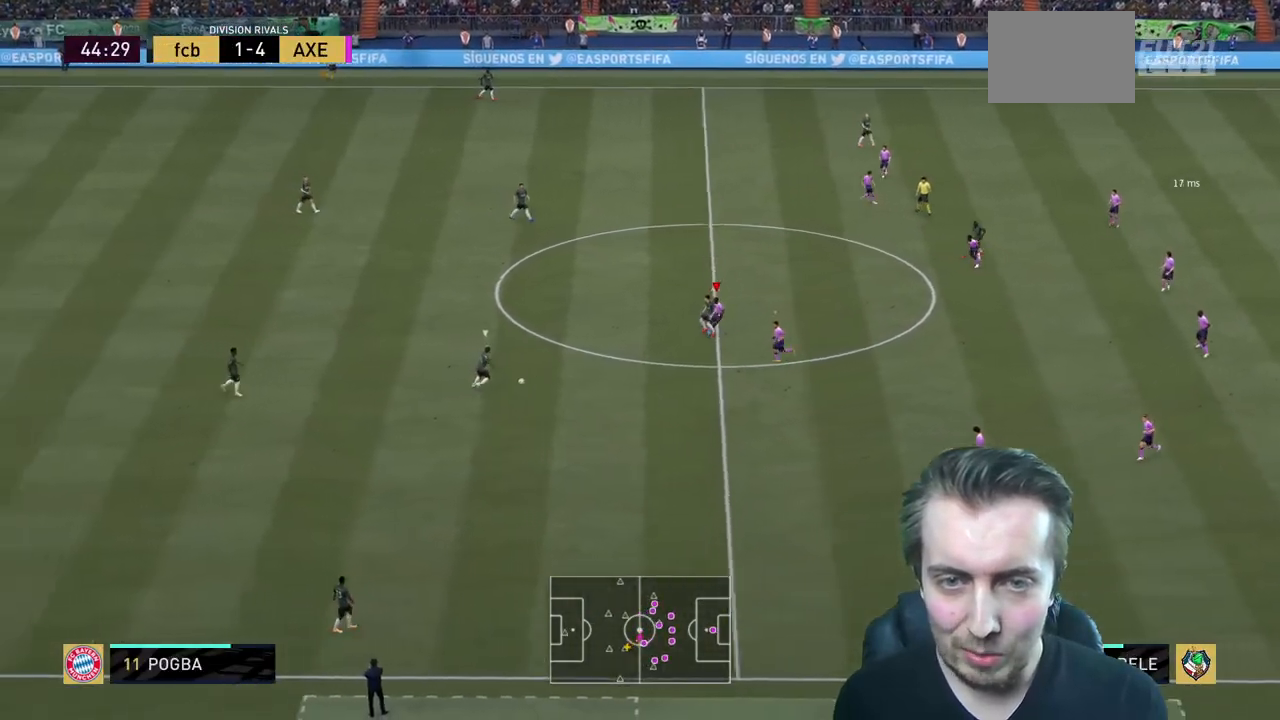
{"buttons": ["R2"], "left_stick": "center", "right_stick": "center", "events": [[100, "R2", "down"], [167, "left_stick", "down"], [434, "left_stick", "center"]]}
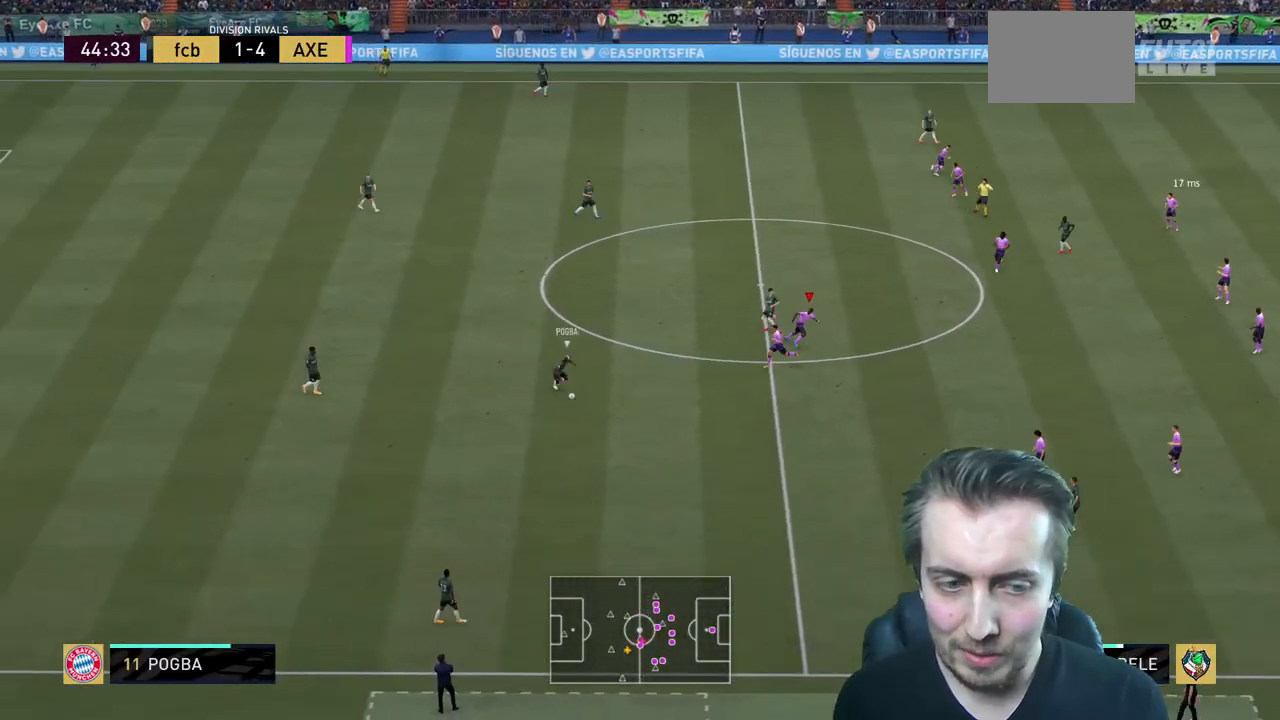
{"buttons": ["R2"], "left_stick": "down", "right_stick": "center", "events": [[233, "left_stick", "down"], [333, "left_stick", "center"], [500, "left_stick", "down"]]}
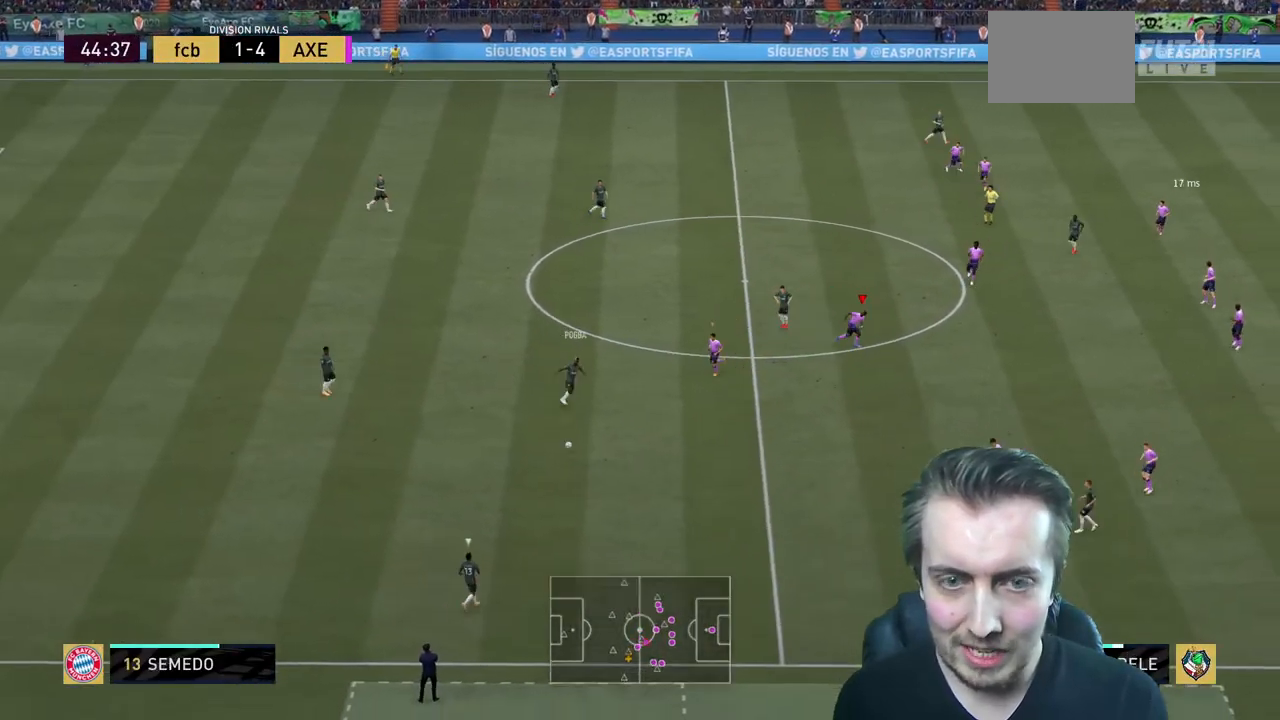
{"buttons": ["R2"], "left_stick": "up", "right_stick": "center", "events": [[134, "left_stick", "center"], [167, "L2", "down"], [301, "left_stick", "down"], [367, "L2", "up"], [401, "left_stick", "up"]]}
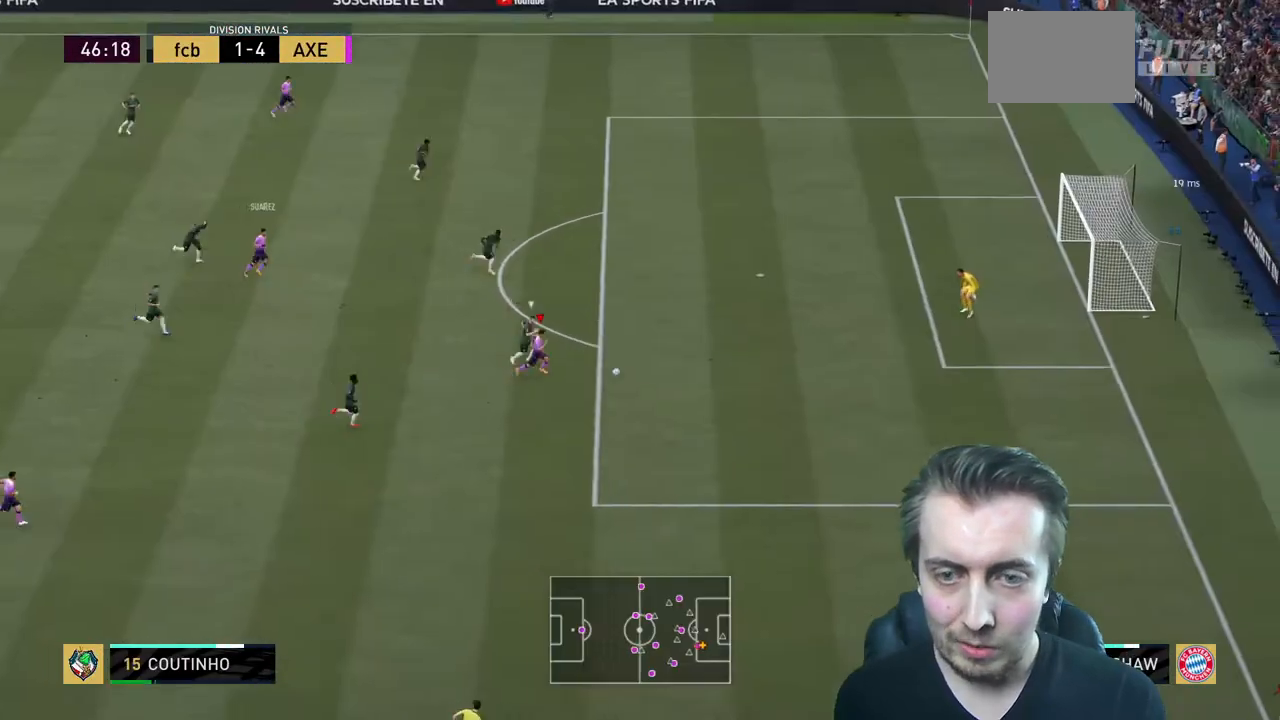
{"buttons": ["R2"], "left_stick": "up", "right_stick": "center", "events": []}
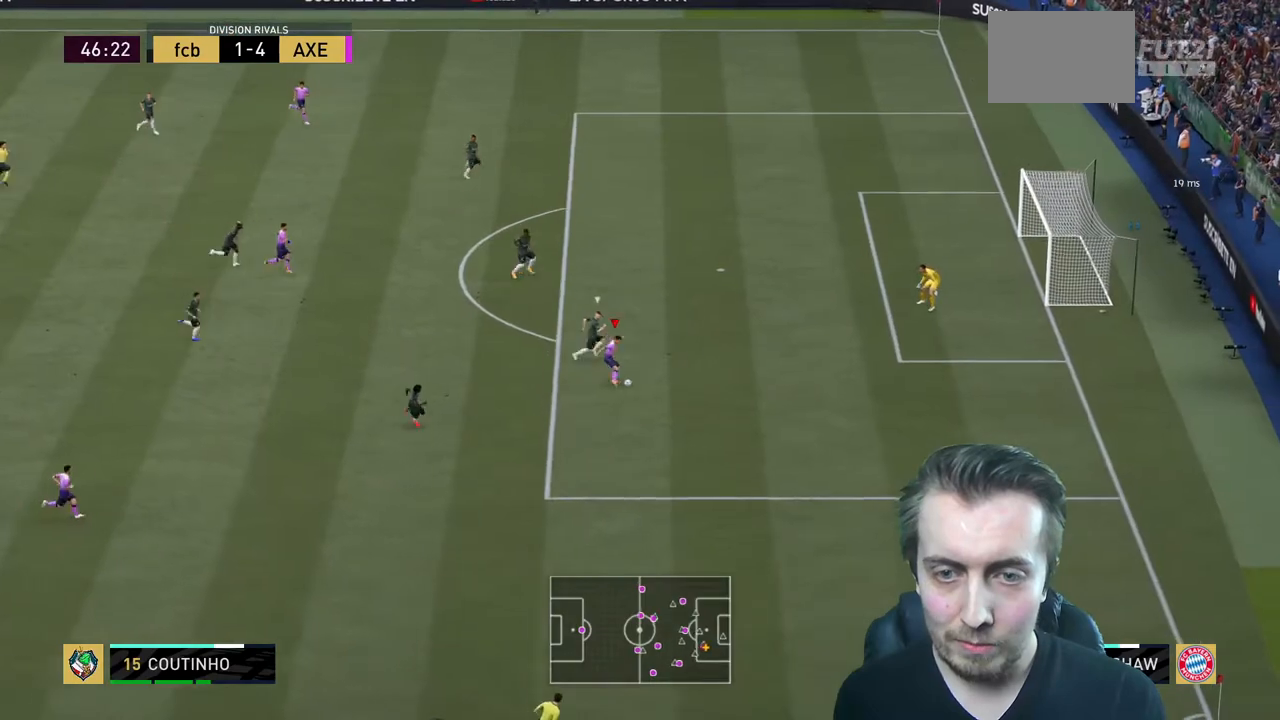
{"buttons": ["R2"], "left_stick": "center", "right_stick": "center", "events": [[401, "left_stick", "center"]]}
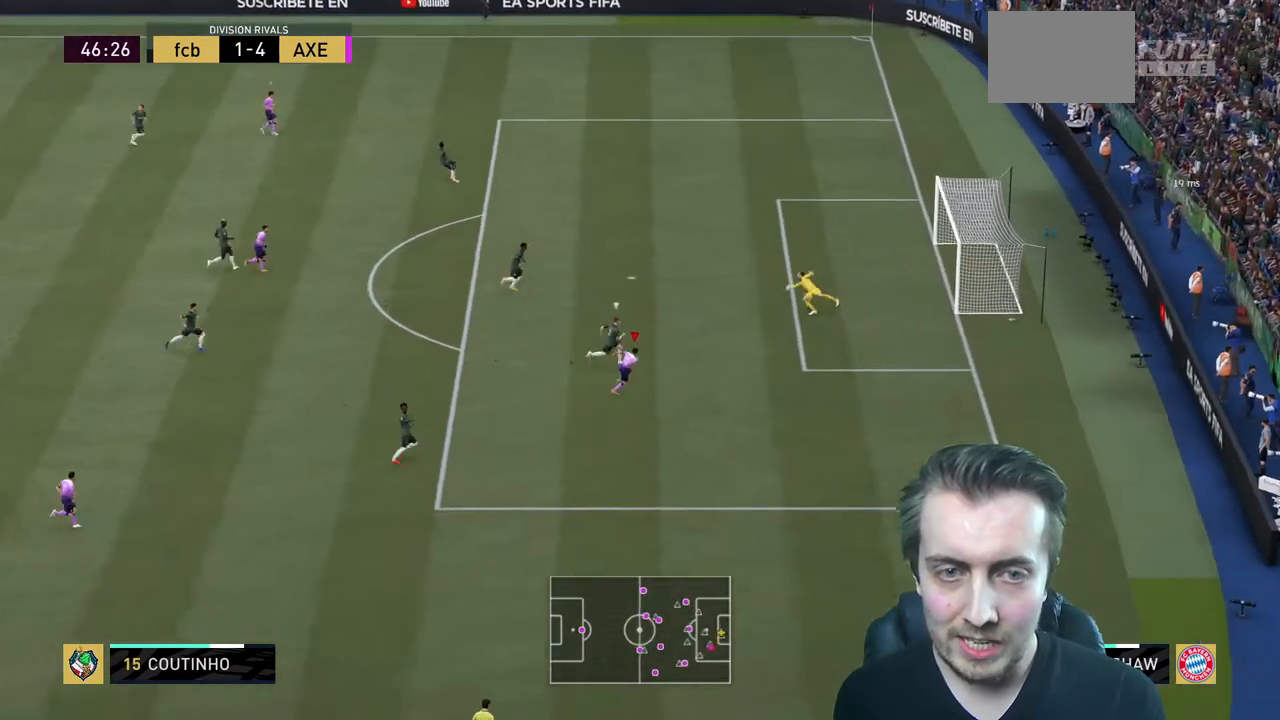
{"buttons": ["R2"], "left_stick": "center", "right_stick": "center", "events": []}
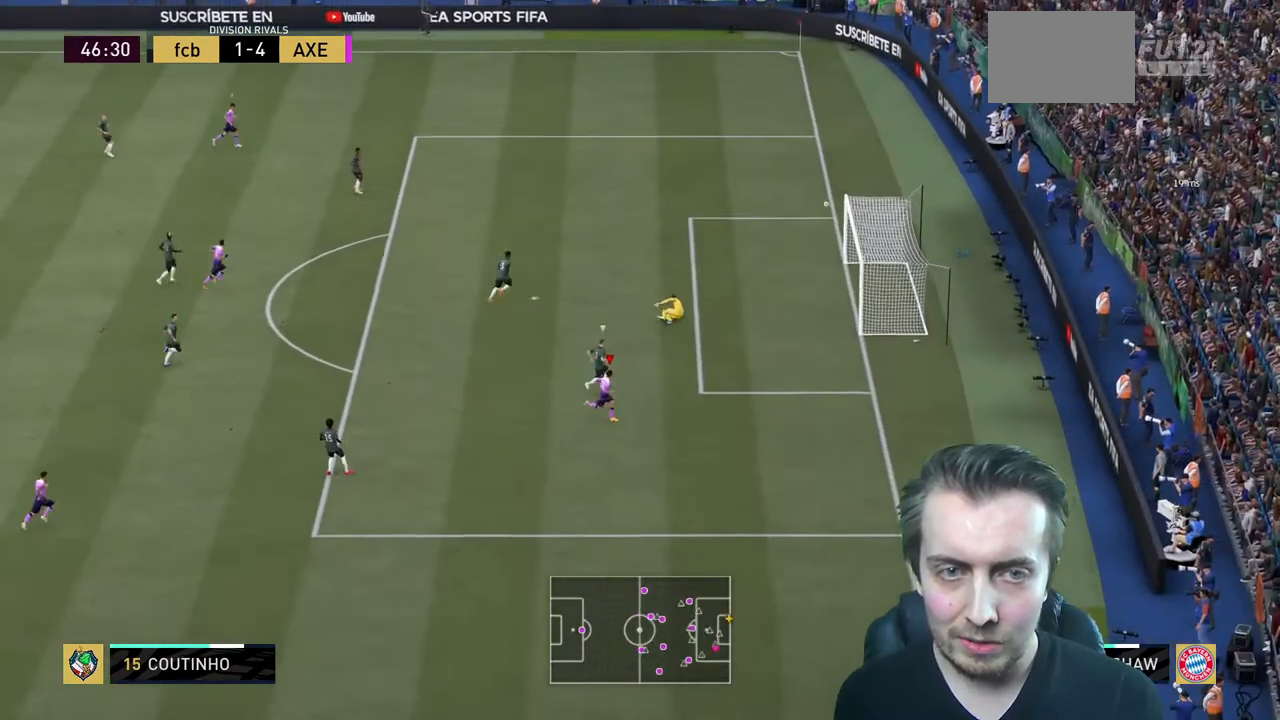
{"buttons": [], "left_stick": "center", "right_stick": "center", "events": [[301, "R2", "up"]]}
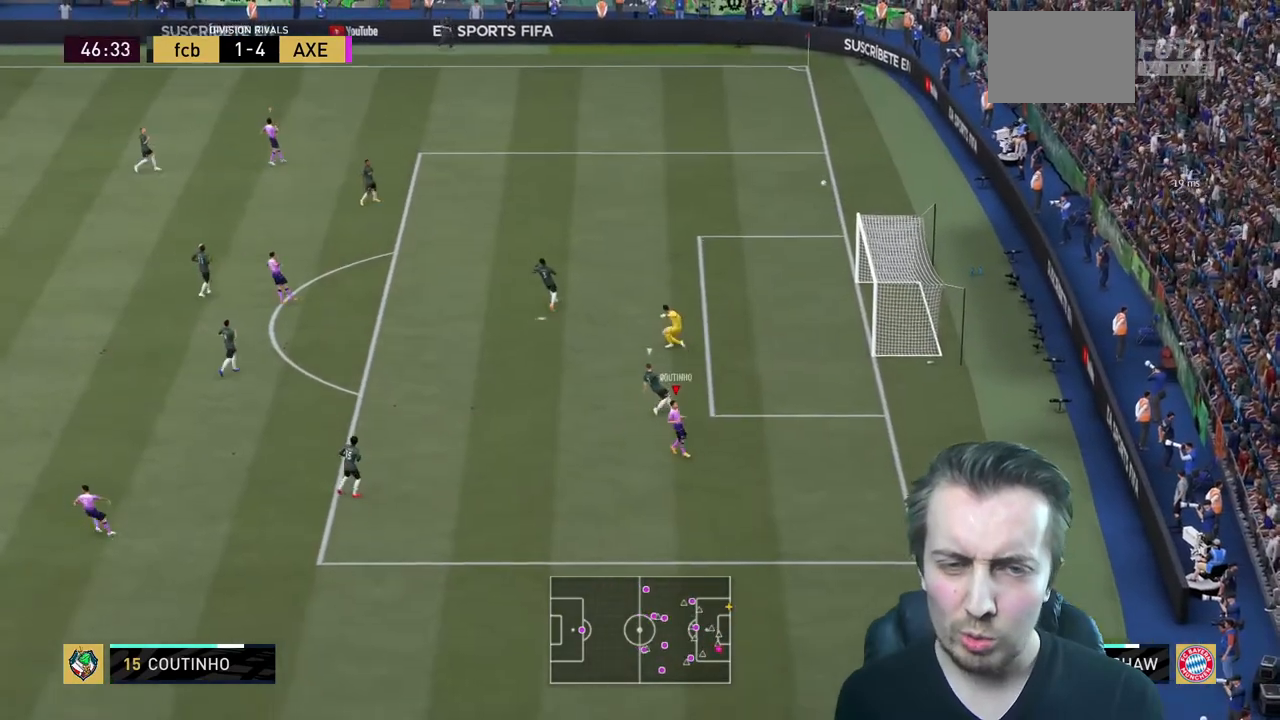
{"buttons": [], "left_stick": "down", "right_stick": "center", "events": [[334, "left_stick", "down"]]}
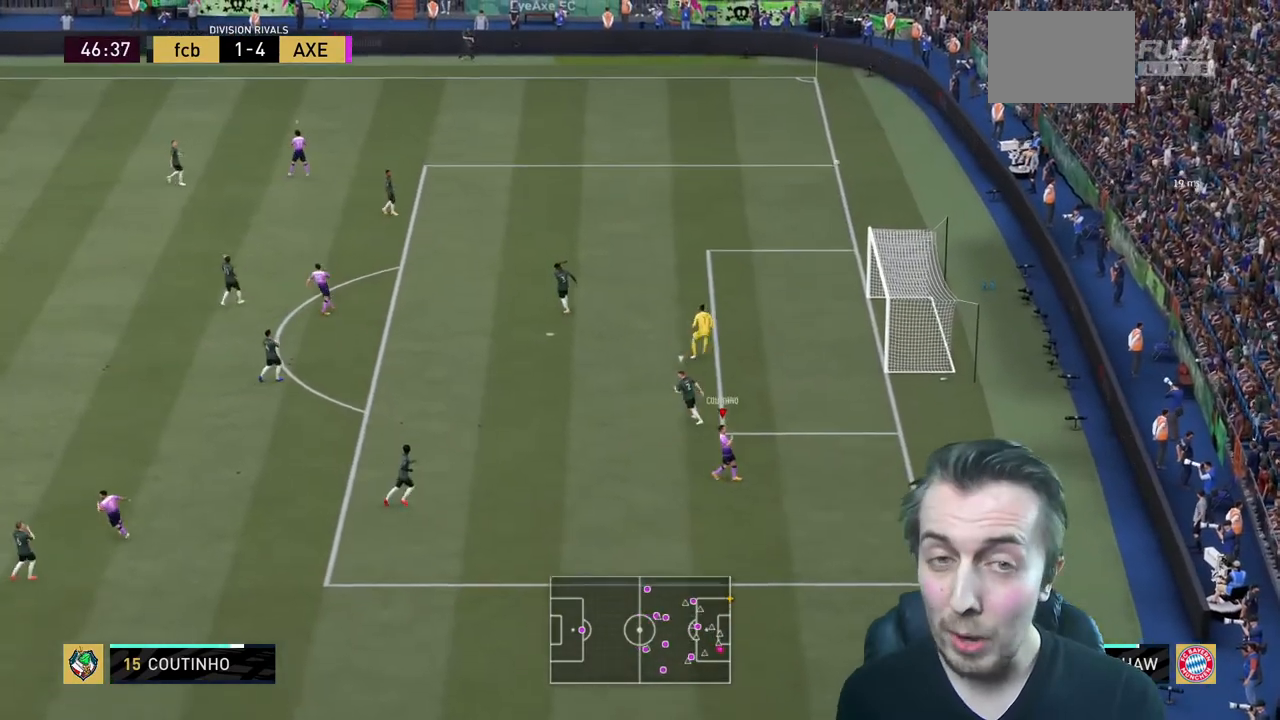
{"buttons": ["R2"], "left_stick": "center", "right_stick": "center", "events": [[33, "left_stick", "center"], [467, "R2", "down"]]}